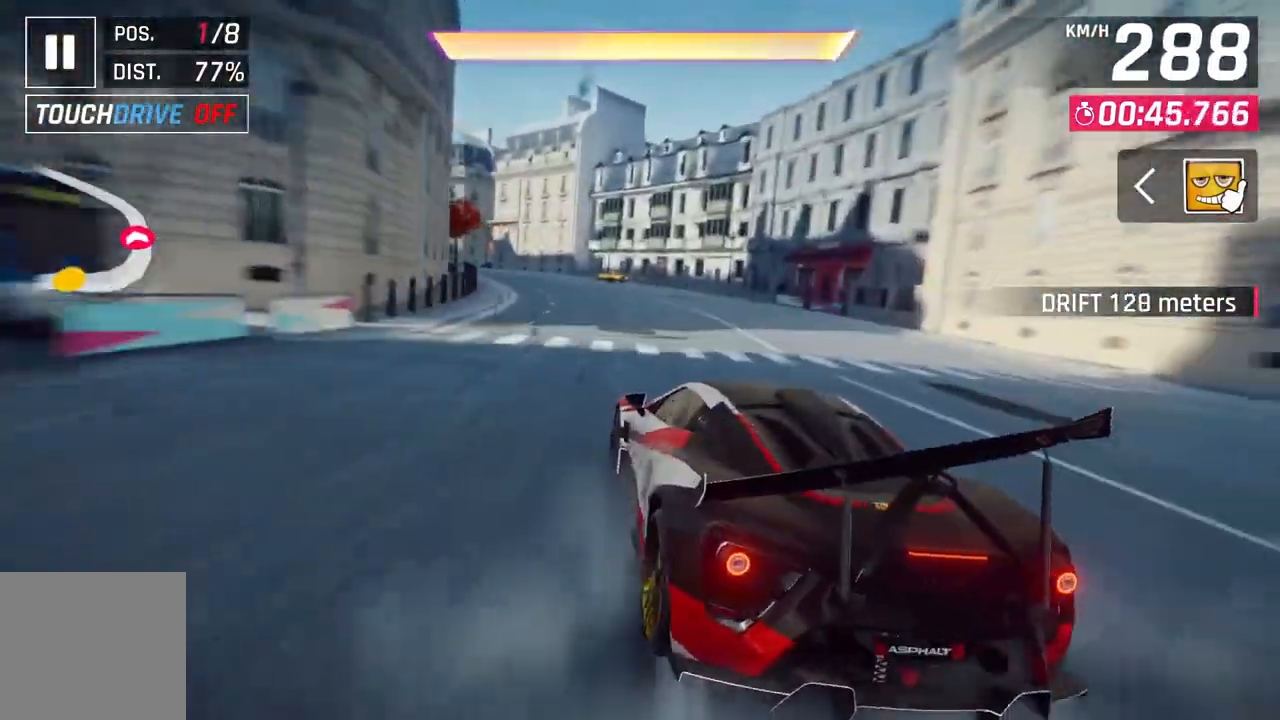
Gameplay with a controller (Xbox layout); each line is a JSON object with the inputs held at the frame after it. "events" lists button and stick changes between this image and that frame as [ms after this image, input, new state], when the widget could be followed in between.
{"buttons": [], "left_stick": "center", "right_stick": "center", "events": [[450, "left_stick", "center"]]}
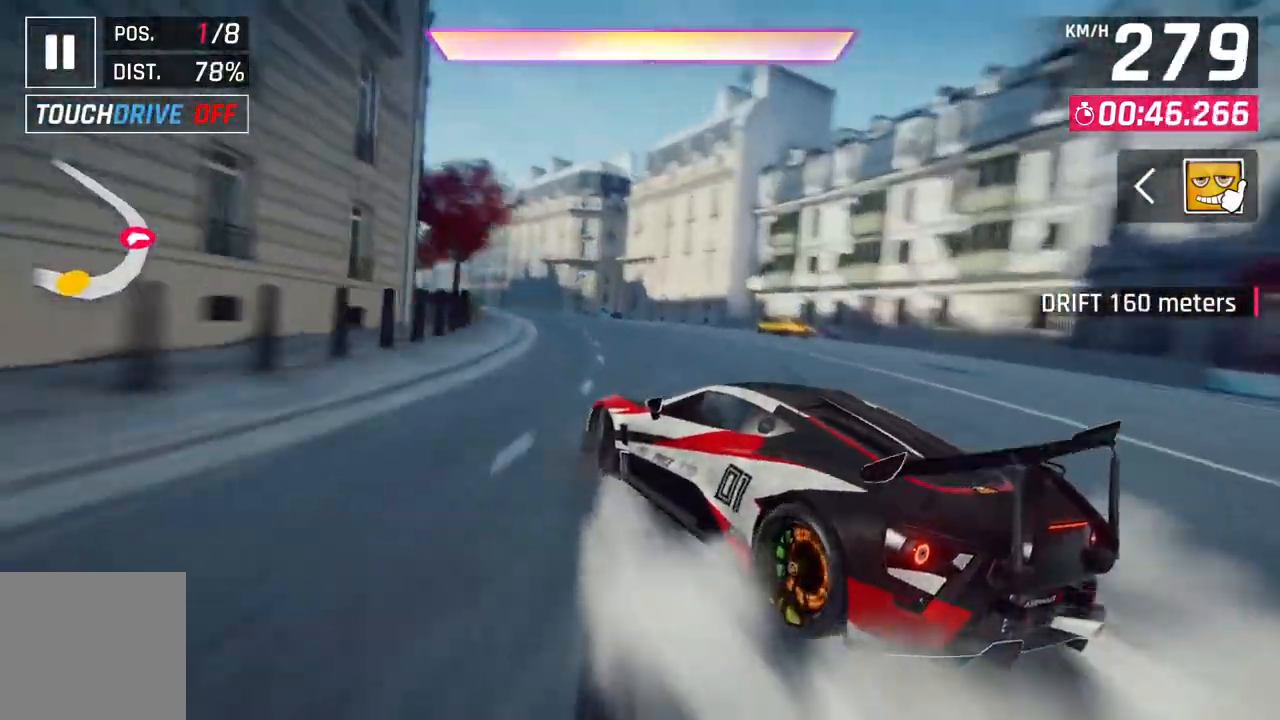
{"buttons": [], "left_stick": "up-left", "right_stick": "center", "events": [[17, "L2", "down"], [100, "L2", "up"], [133, "A", "down"], [150, "R1", "down"], [167, "left_stick", "up-left"], [333, "R1", "up"], [367, "A", "up"]]}
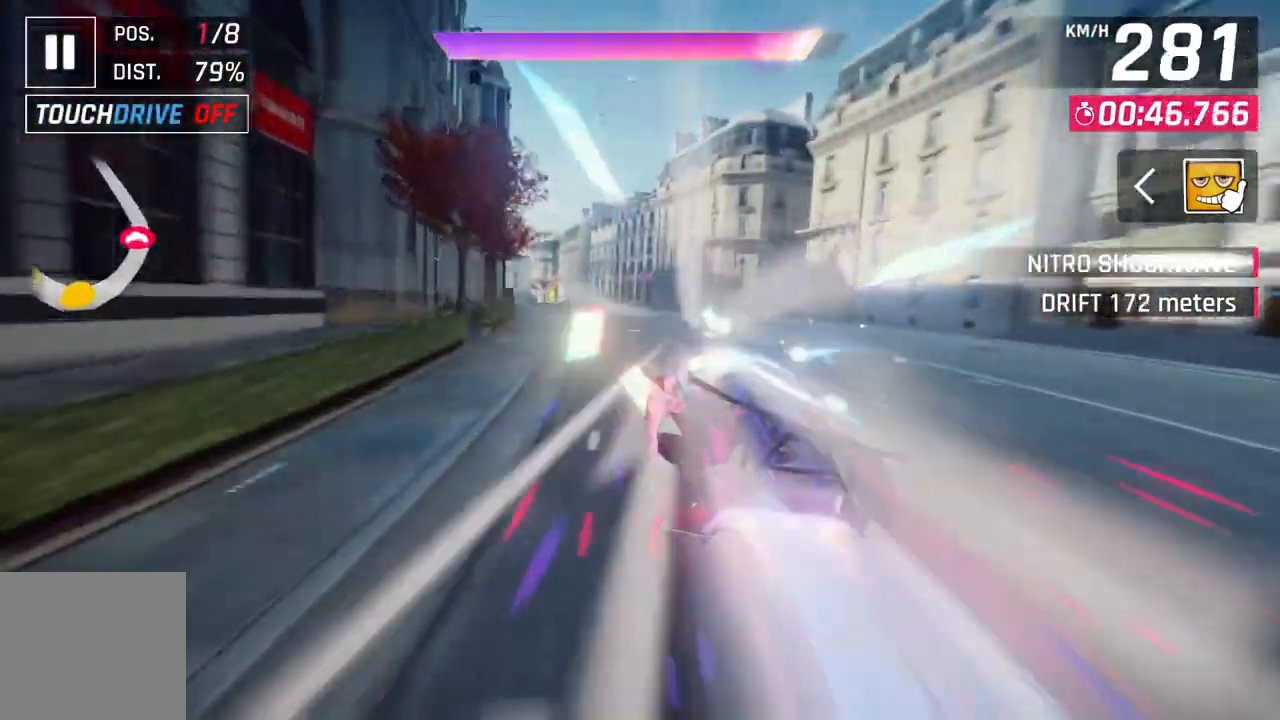
{"buttons": [], "left_stick": "up-left", "right_stick": "center", "events": []}
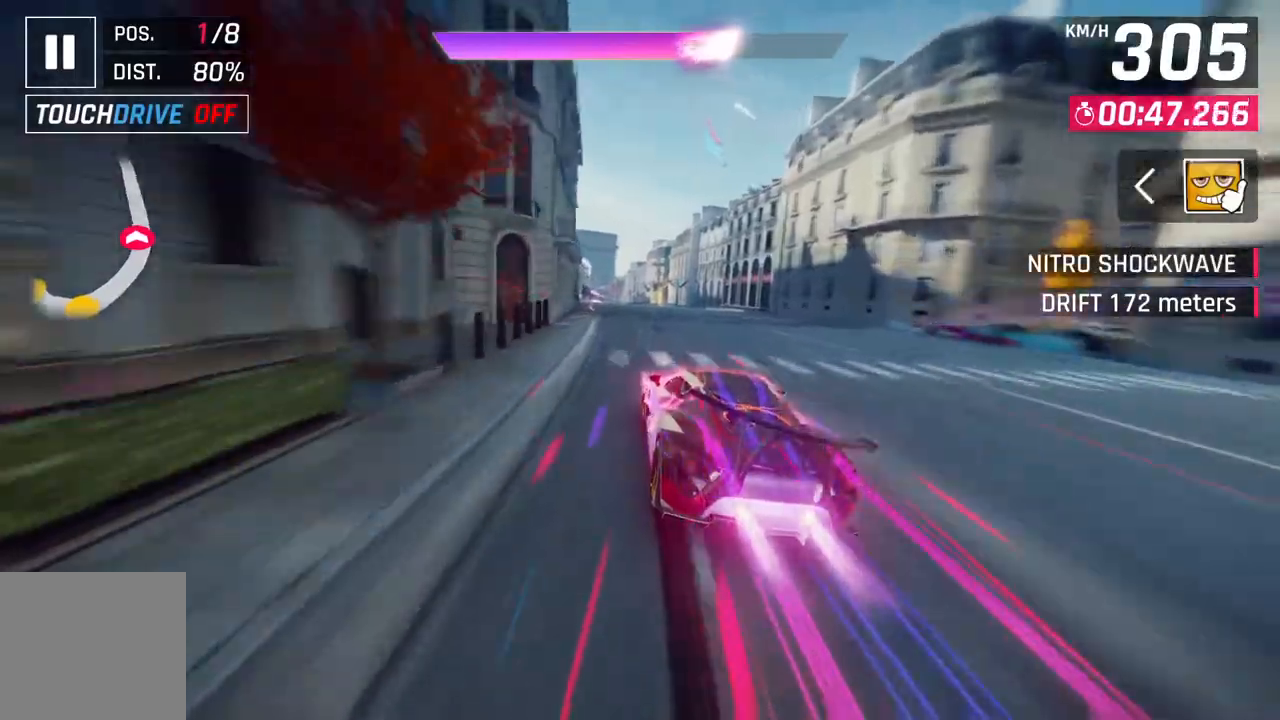
{"buttons": [], "left_stick": "center", "right_stick": "center", "events": [[183, "left_stick", "center"]]}
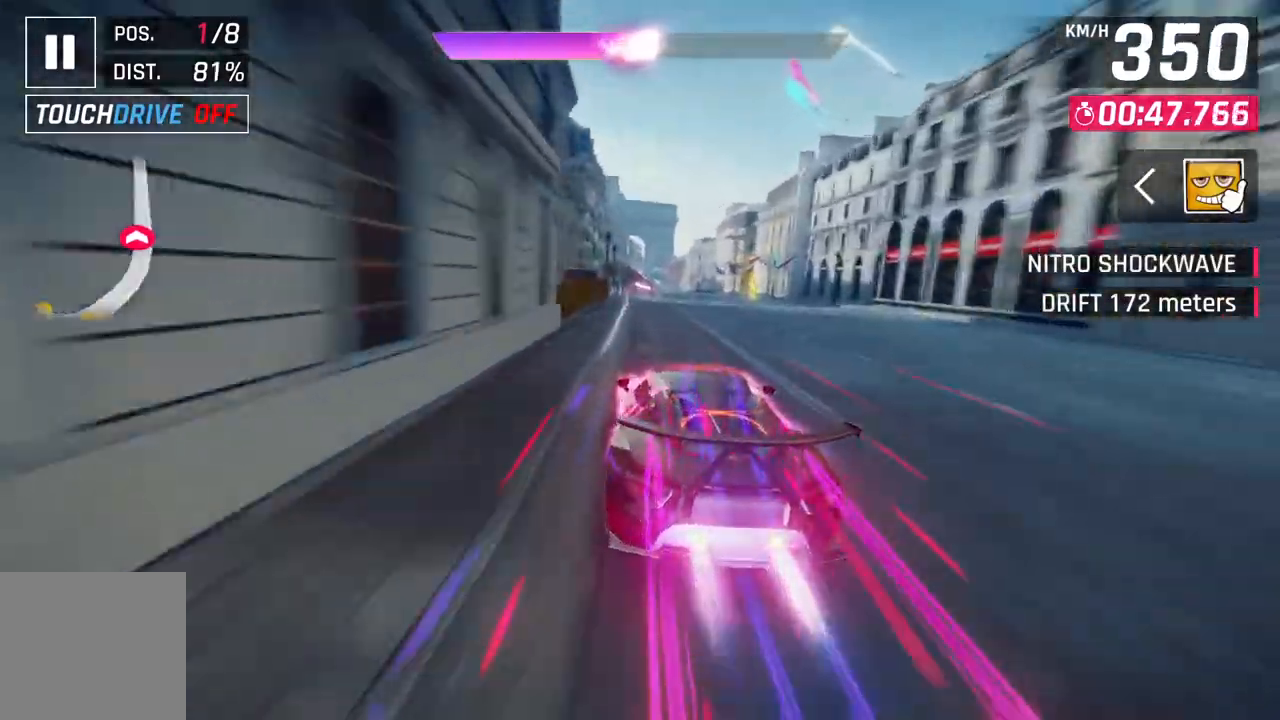
{"buttons": [], "left_stick": "center", "right_stick": "center", "events": [[183, "left_stick", "up-left"], [417, "left_stick", "center"]]}
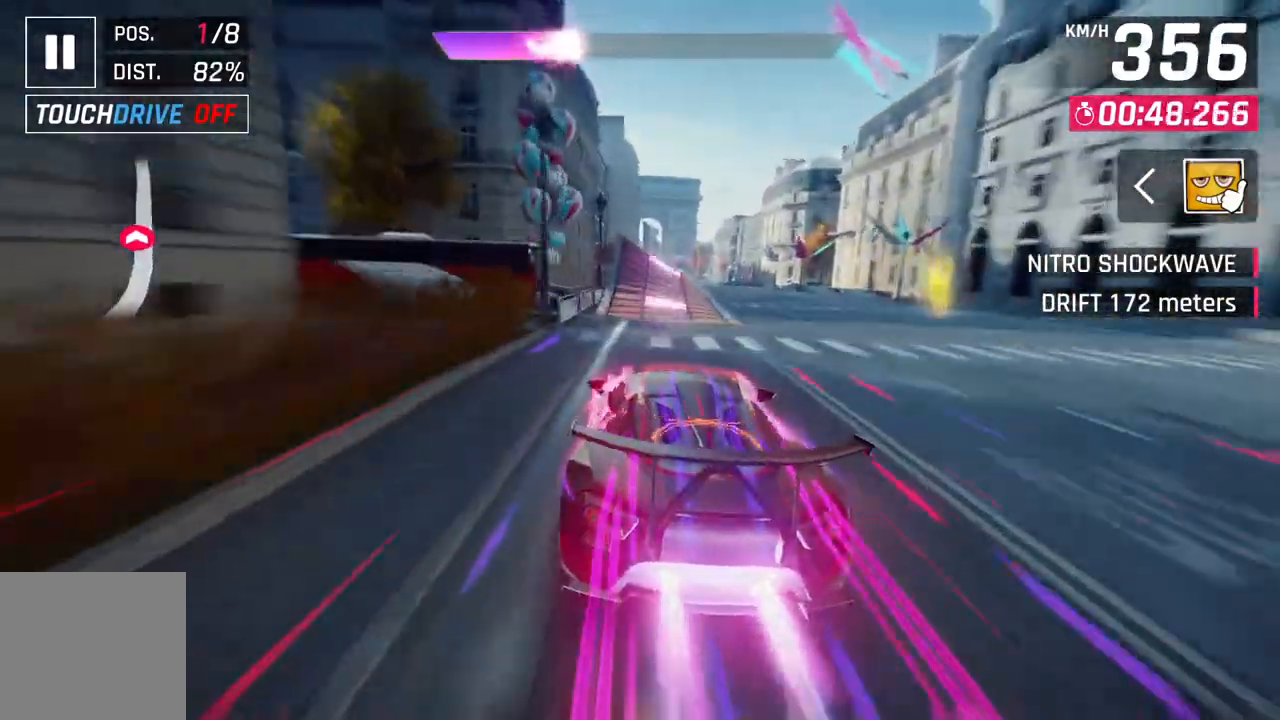
{"buttons": ["A", "R1"], "left_stick": "center", "right_stick": "center", "events": [[283, "A", "down"], [300, "R1", "down"]]}
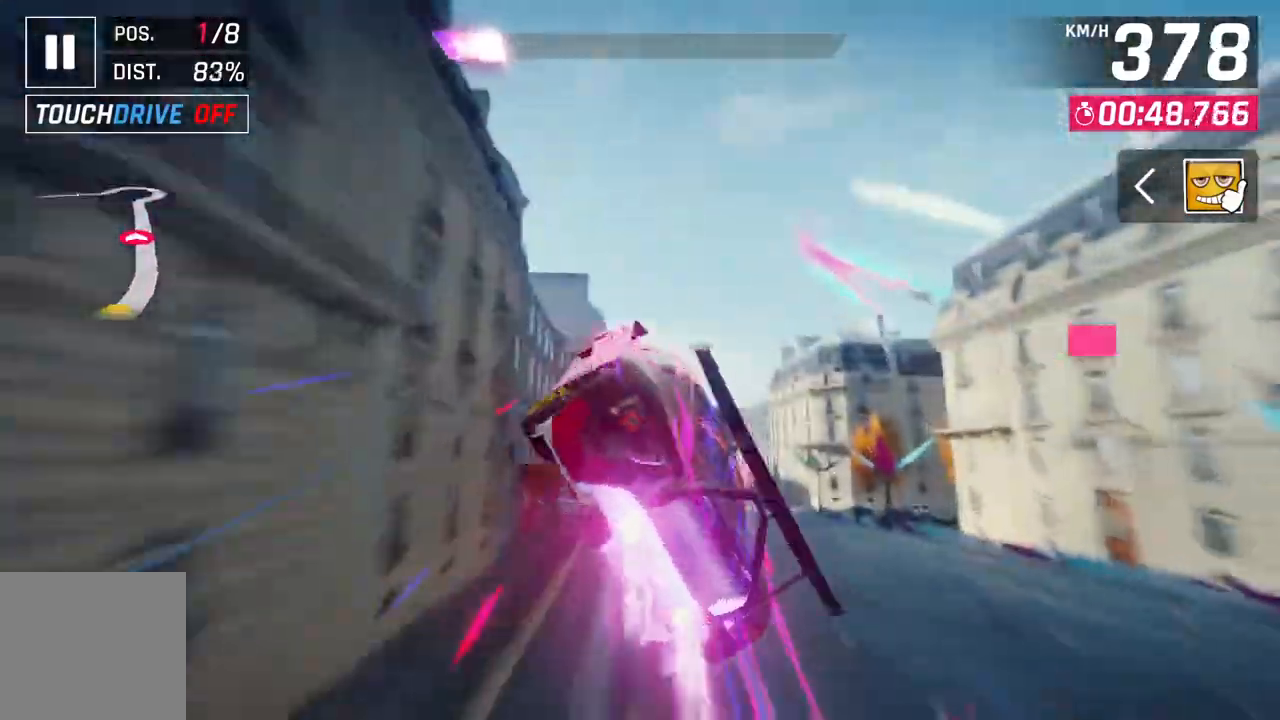
{"buttons": ["A", "R1"], "left_stick": "center", "right_stick": "center", "events": []}
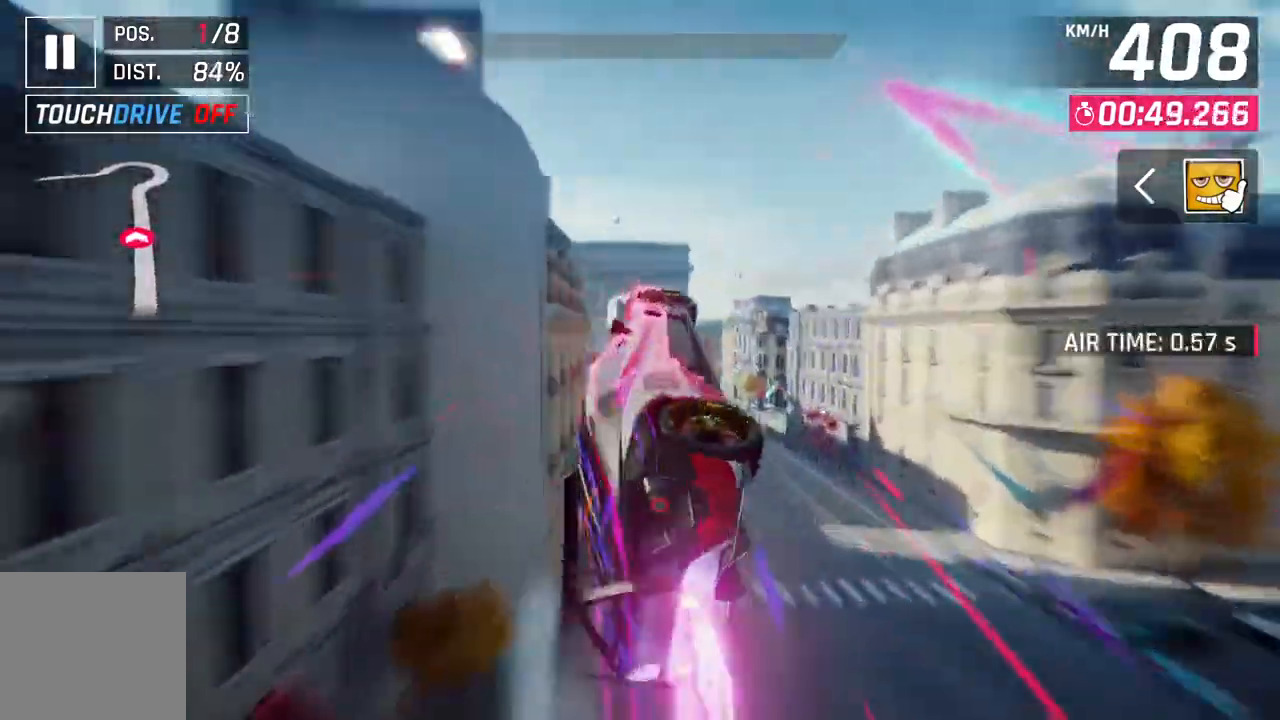
{"buttons": ["A", "R1"], "left_stick": "right", "right_stick": "center", "events": [[67, "R1", "up"], [200, "R1", "down"], [400, "left_stick", "right"]]}
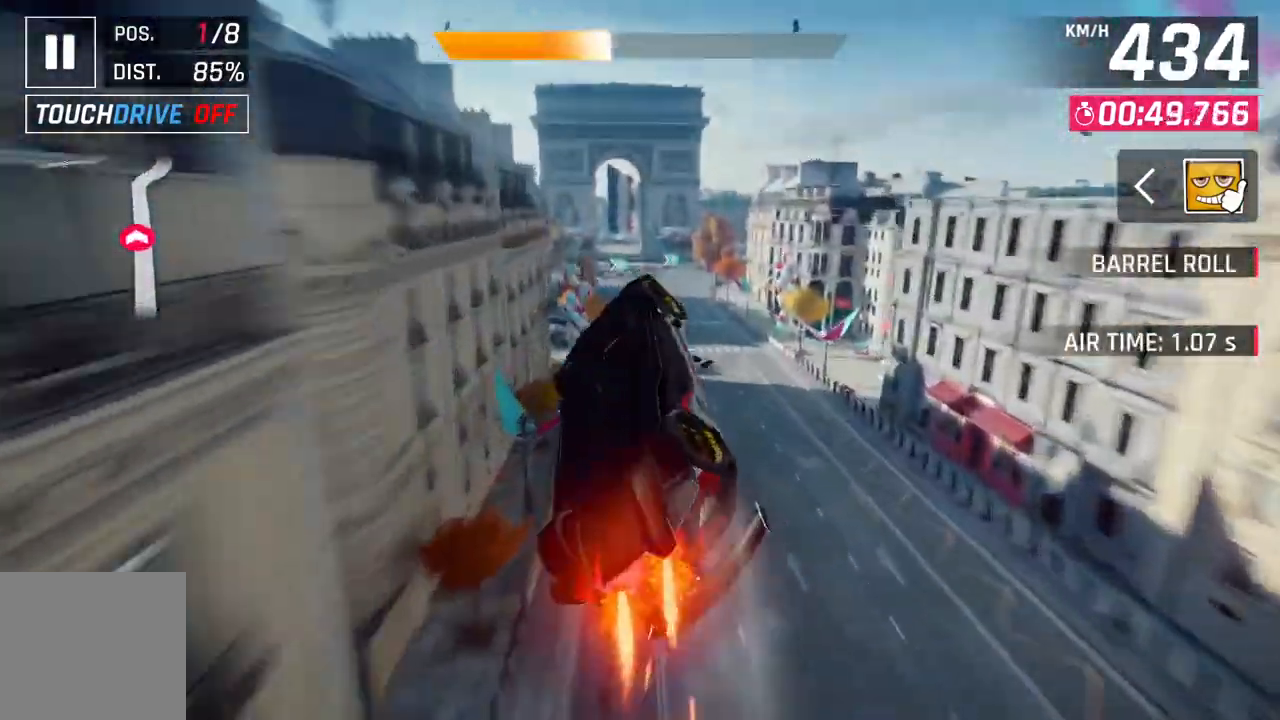
{"buttons": [], "left_stick": "center", "right_stick": "center", "events": [[83, "A", "up"], [117, "left_stick", "center"], [133, "R1", "up"]]}
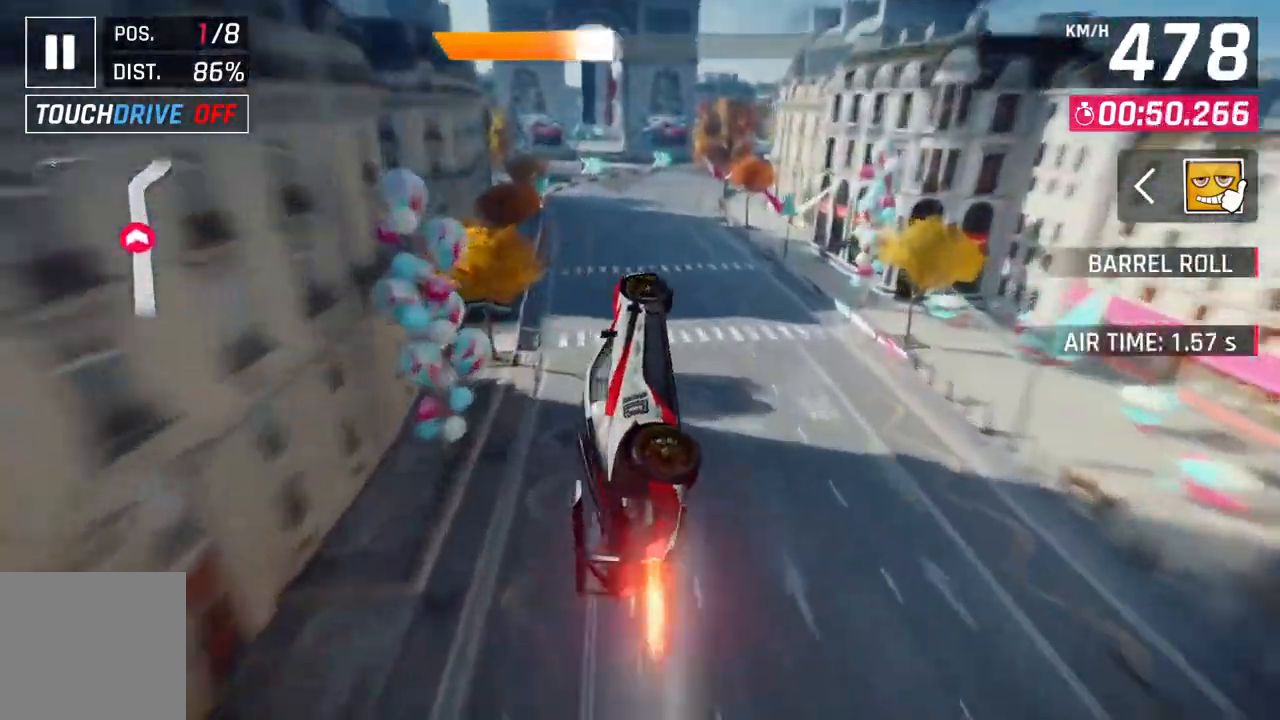
{"buttons": ["L2"], "left_stick": "center", "right_stick": "center", "events": [[83, "left_stick", "right"], [450, "L2", "down"], [500, "left_stick", "center"]]}
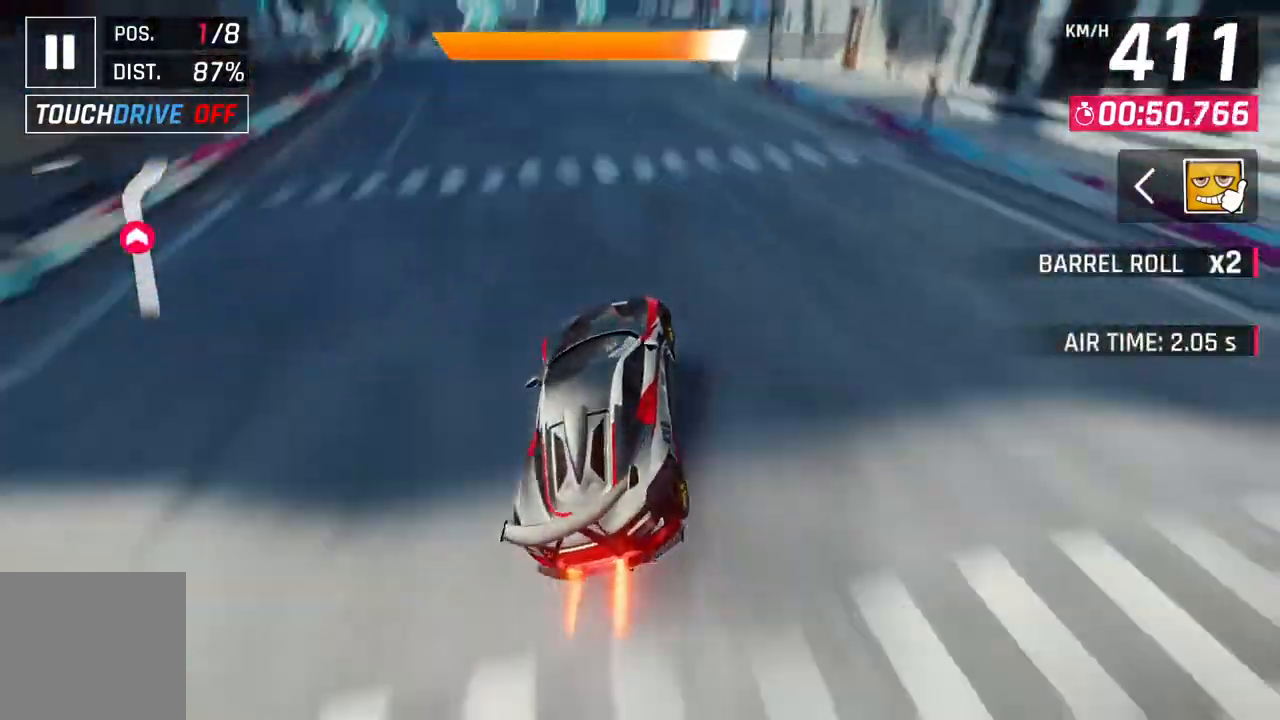
{"buttons": ["A"], "left_stick": "center", "right_stick": "center", "events": [[33, "A", "down"], [33, "L2", "up"], [233, "left_stick", "right"], [333, "A", "up"], [333, "L2", "down"], [333, "left_stick", "center"], [417, "A", "down"], [417, "L2", "up"]]}
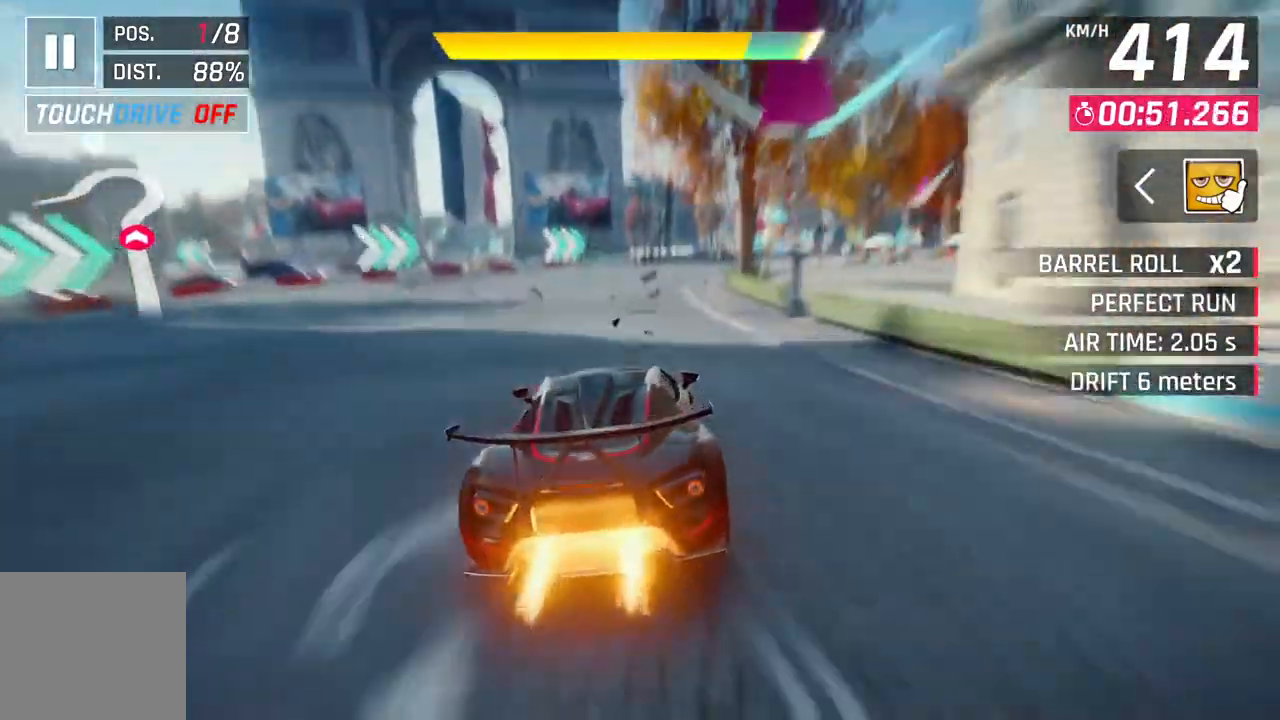
{"buttons": [], "left_stick": "right", "right_stick": "center", "events": [[17, "left_stick", "right"], [150, "A", "up"]]}
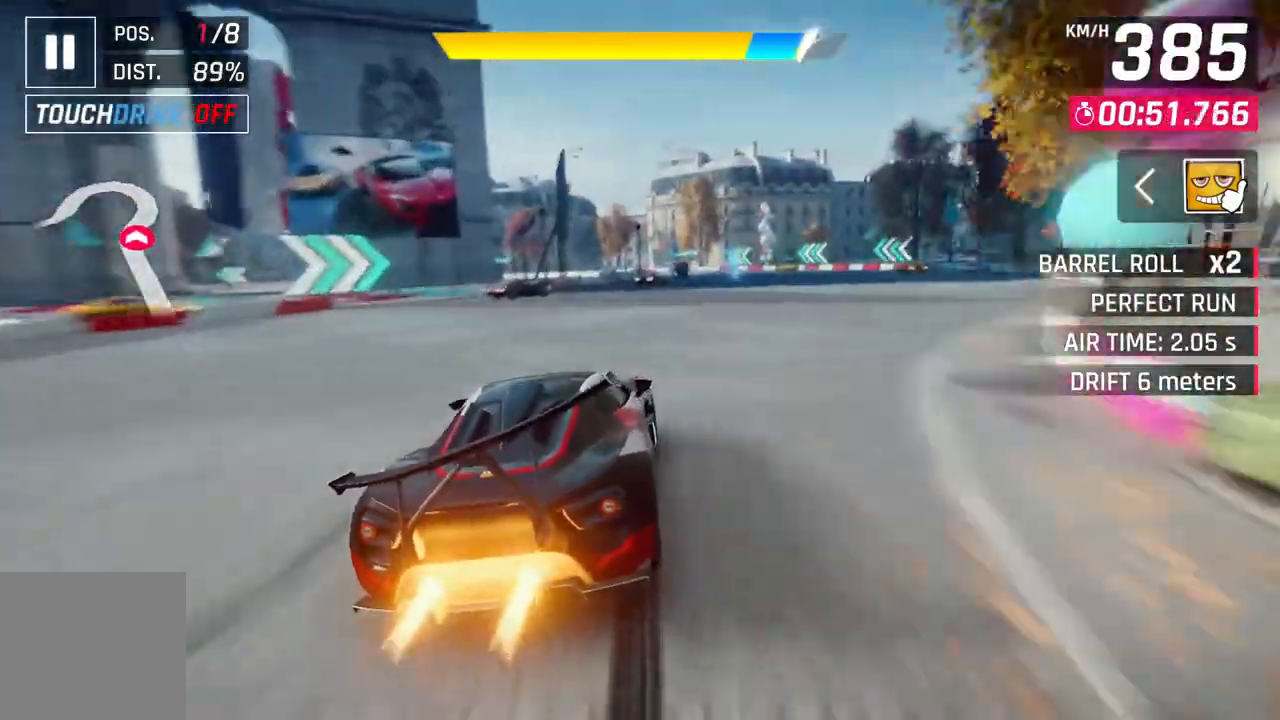
{"buttons": ["L2"], "left_stick": "left", "right_stick": "center", "events": [[67, "A", "down"], [317, "A", "up"], [417, "L2", "down"], [417, "left_stick", "left"]]}
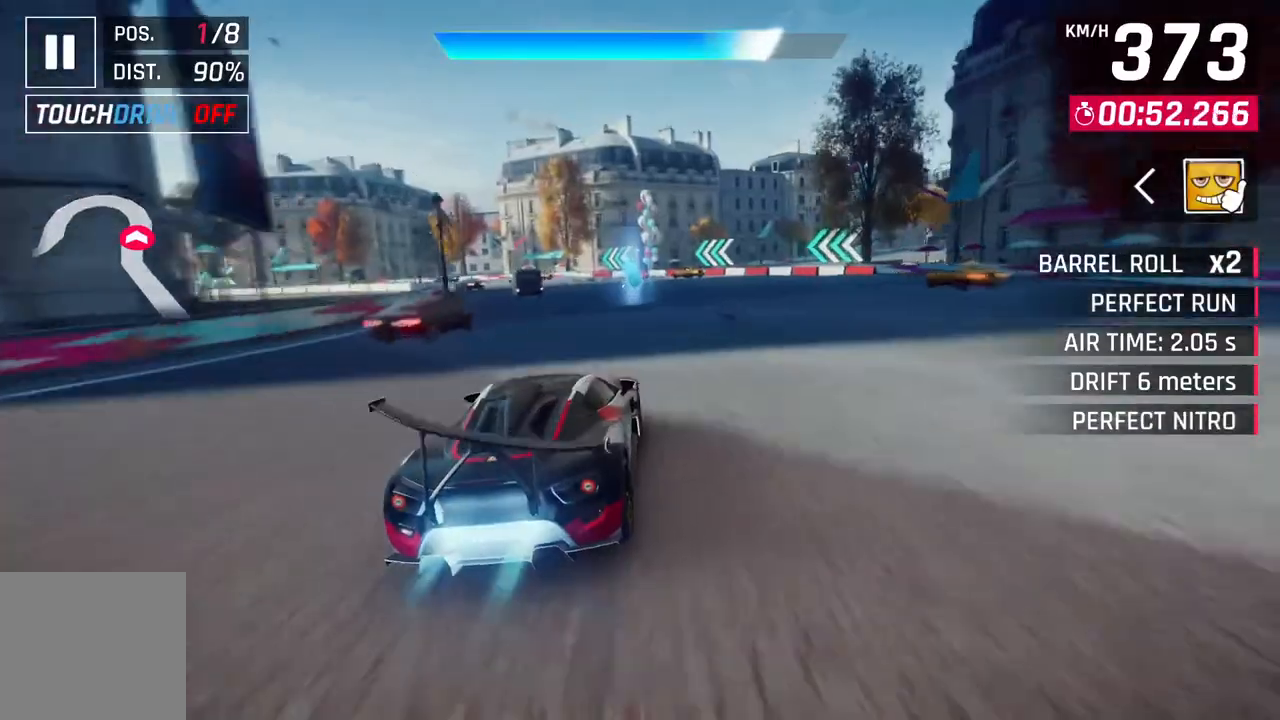
{"buttons": [], "left_stick": "left", "right_stick": "center", "events": [[33, "L2", "up"]]}
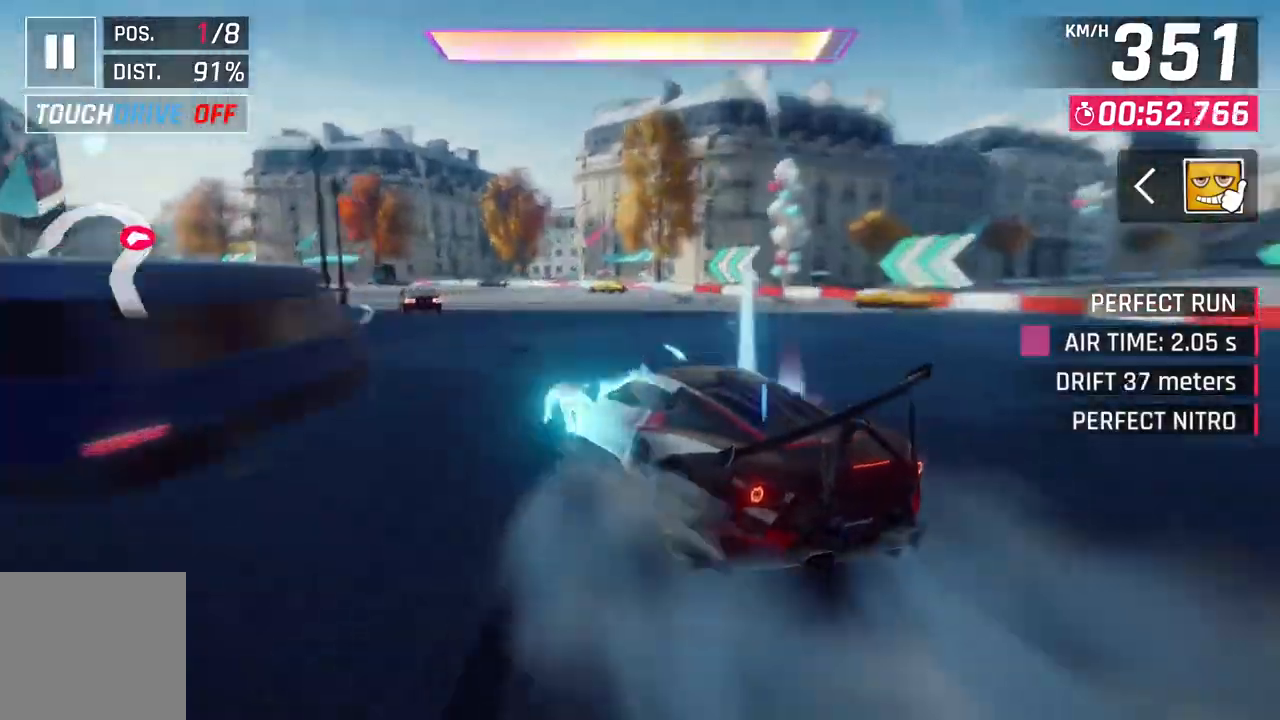
{"buttons": [], "left_stick": "left", "right_stick": "center", "events": []}
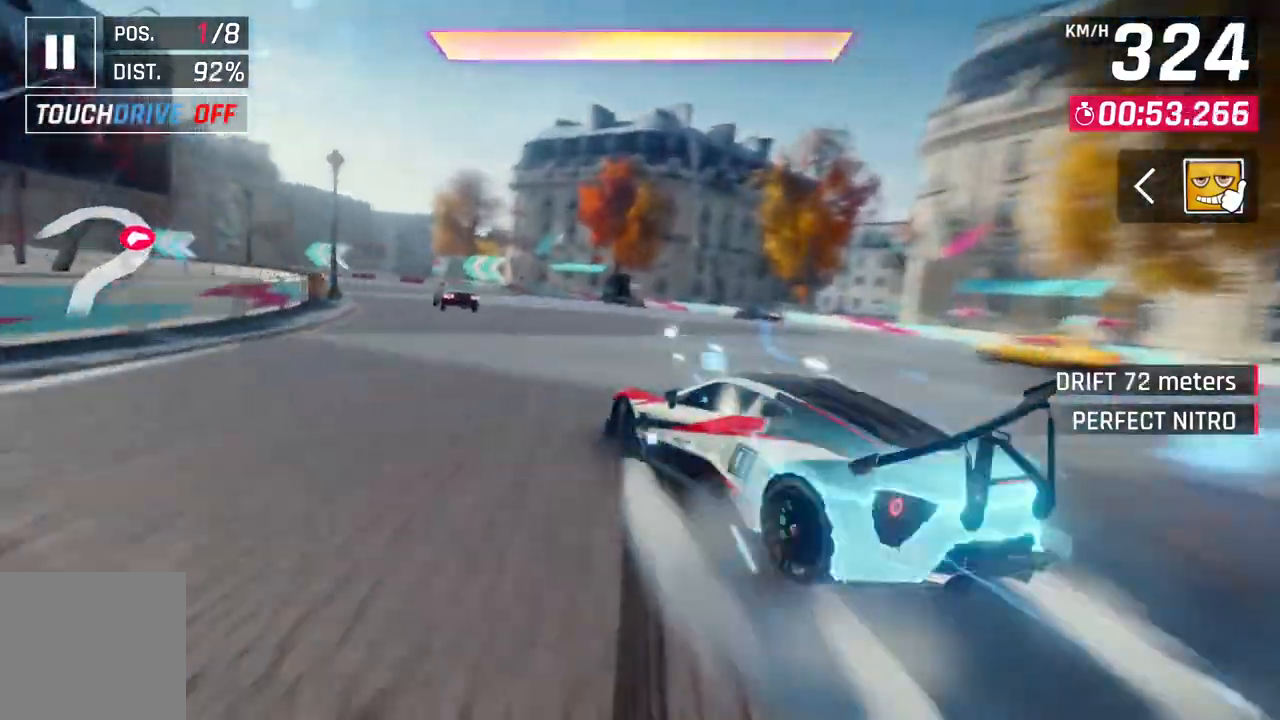
{"buttons": [], "left_stick": "left", "right_stick": "center", "events": []}
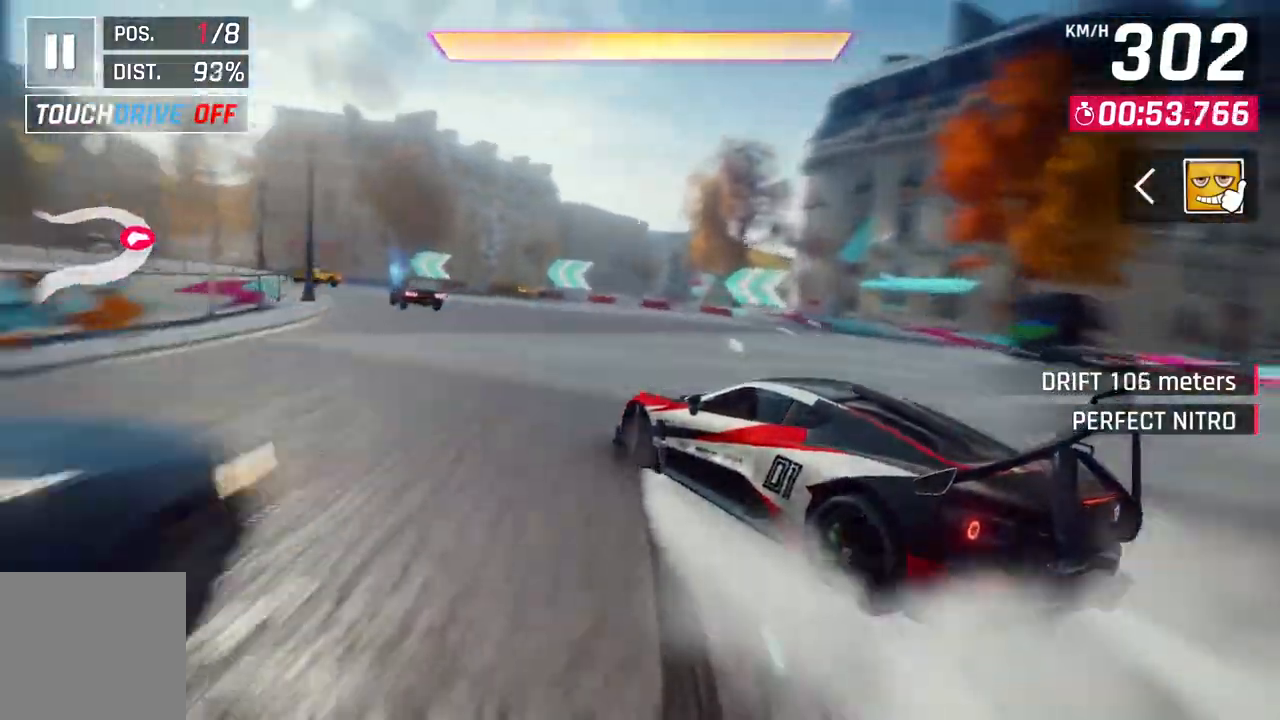
{"buttons": [], "left_stick": "left", "right_stick": "center", "events": []}
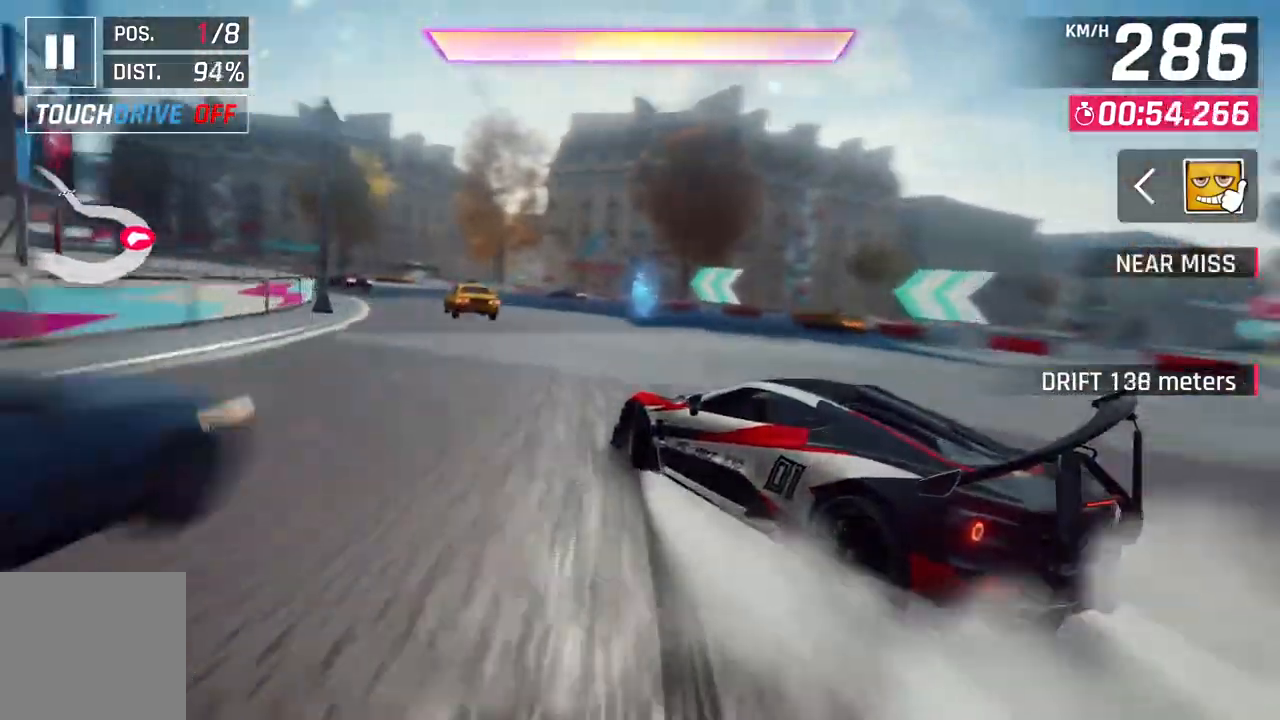
{"buttons": ["A"], "left_stick": "left", "right_stick": "center", "events": [[500, "A", "down"]]}
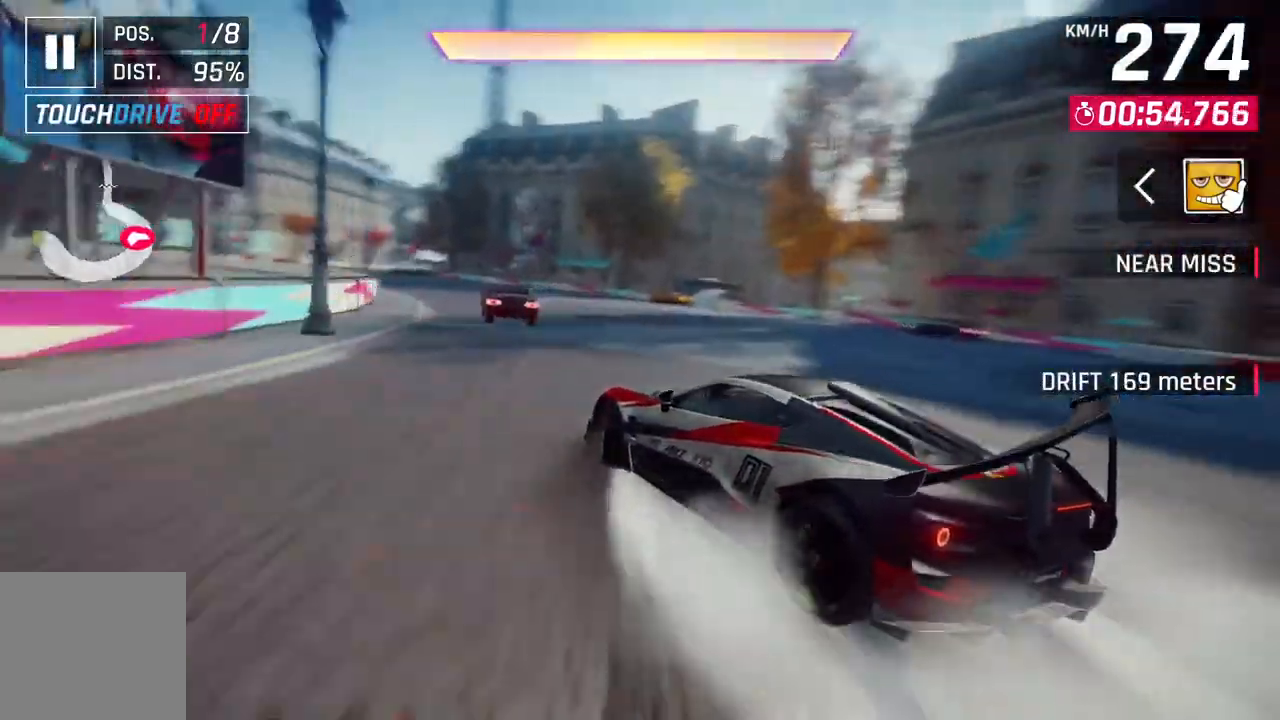
{"buttons": [], "left_stick": "up-left", "right_stick": "center", "events": [[33, "R1", "down"], [33, "left_stick", "center"], [183, "A", "up"], [183, "R1", "up"], [367, "left_stick", "up-left"]]}
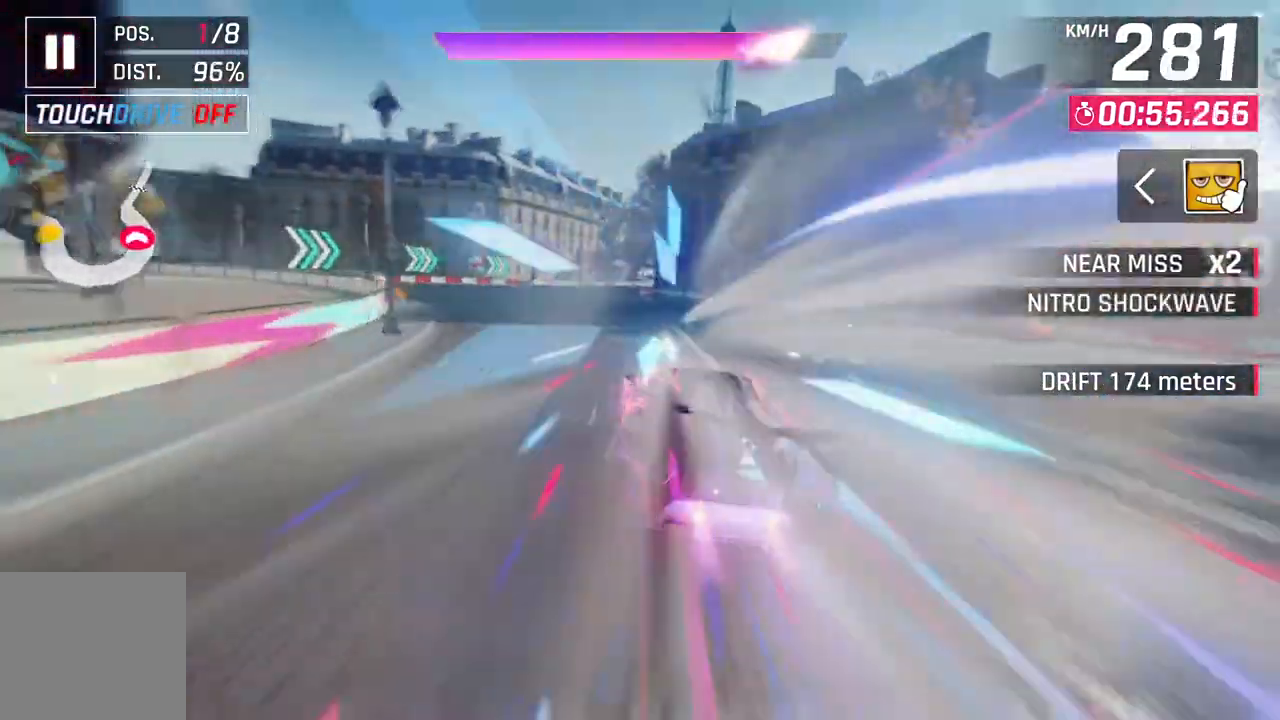
{"buttons": [], "left_stick": "center", "right_stick": "center", "events": [[217, "left_stick", "center"]]}
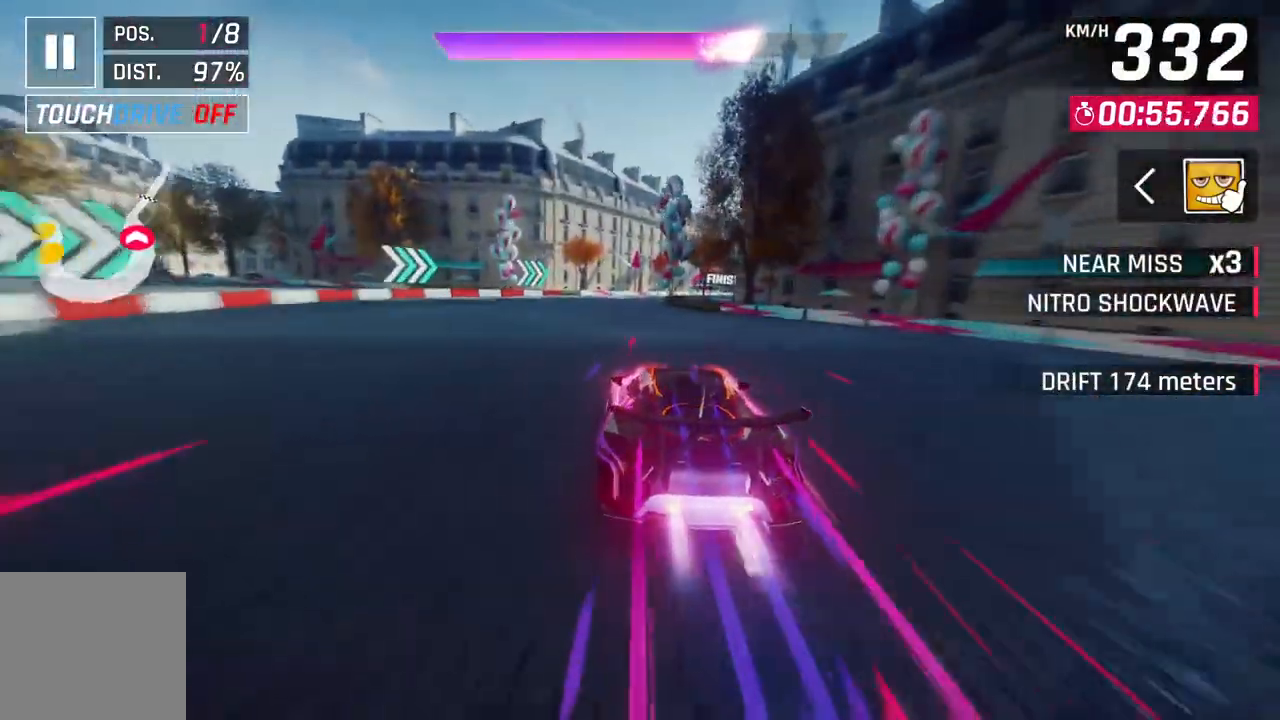
{"buttons": ["A"], "left_stick": "up-right", "right_stick": "center", "events": [[283, "L2", "down"], [367, "A", "down"], [367, "L2", "up"], [483, "left_stick", "up-right"]]}
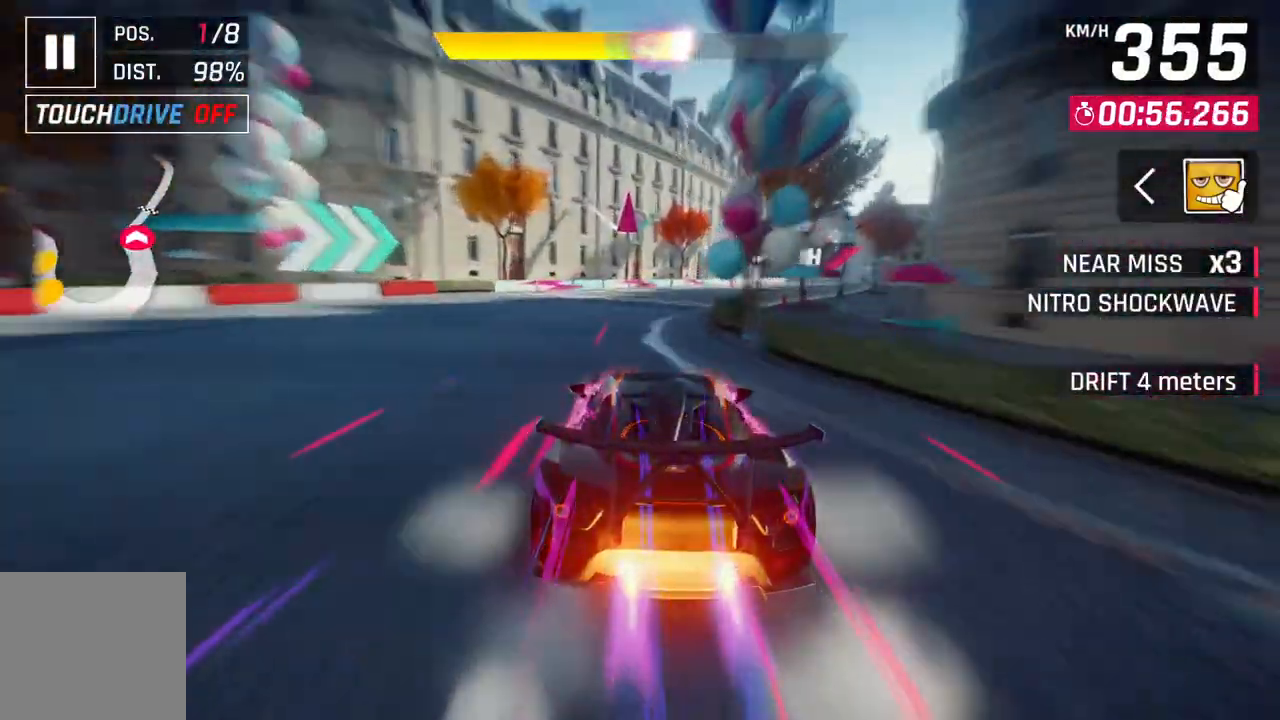
{"buttons": ["A"], "left_stick": "up-right", "right_stick": "center", "events": [[50, "A", "up"], [483, "A", "down"]]}
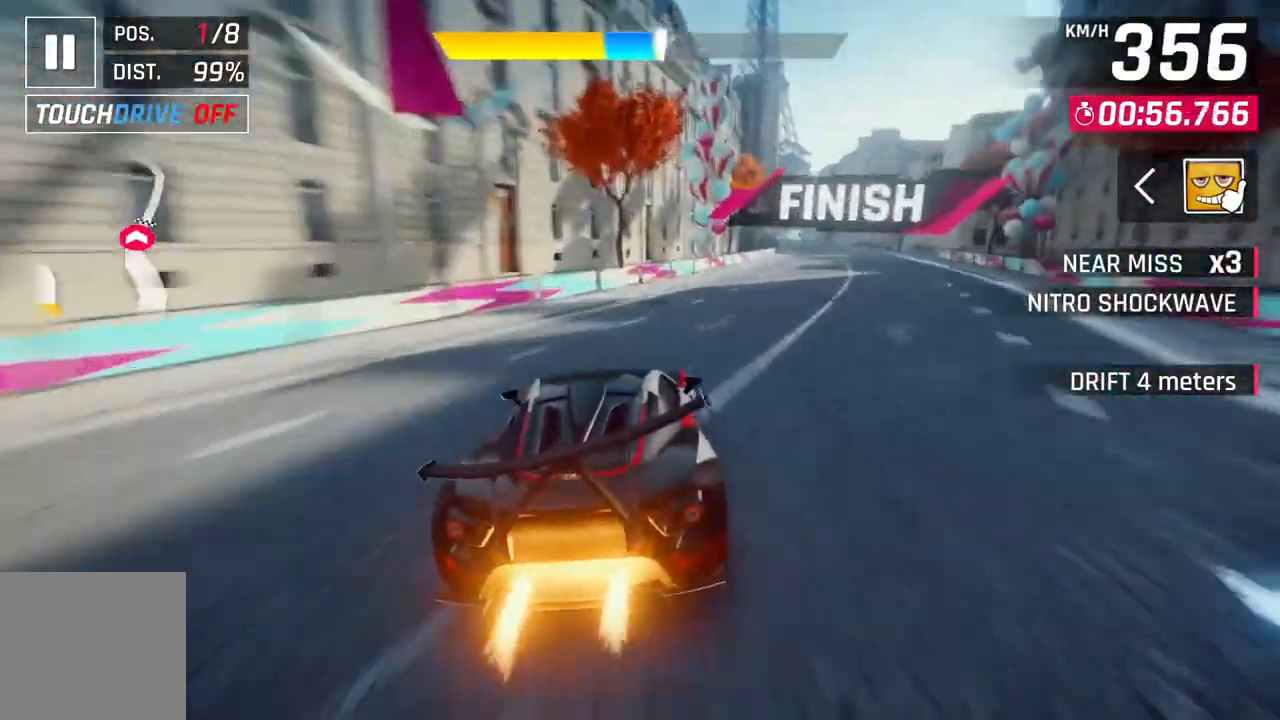
{"buttons": [], "left_stick": "up-right", "right_stick": "center", "events": [[117, "A", "up"]]}
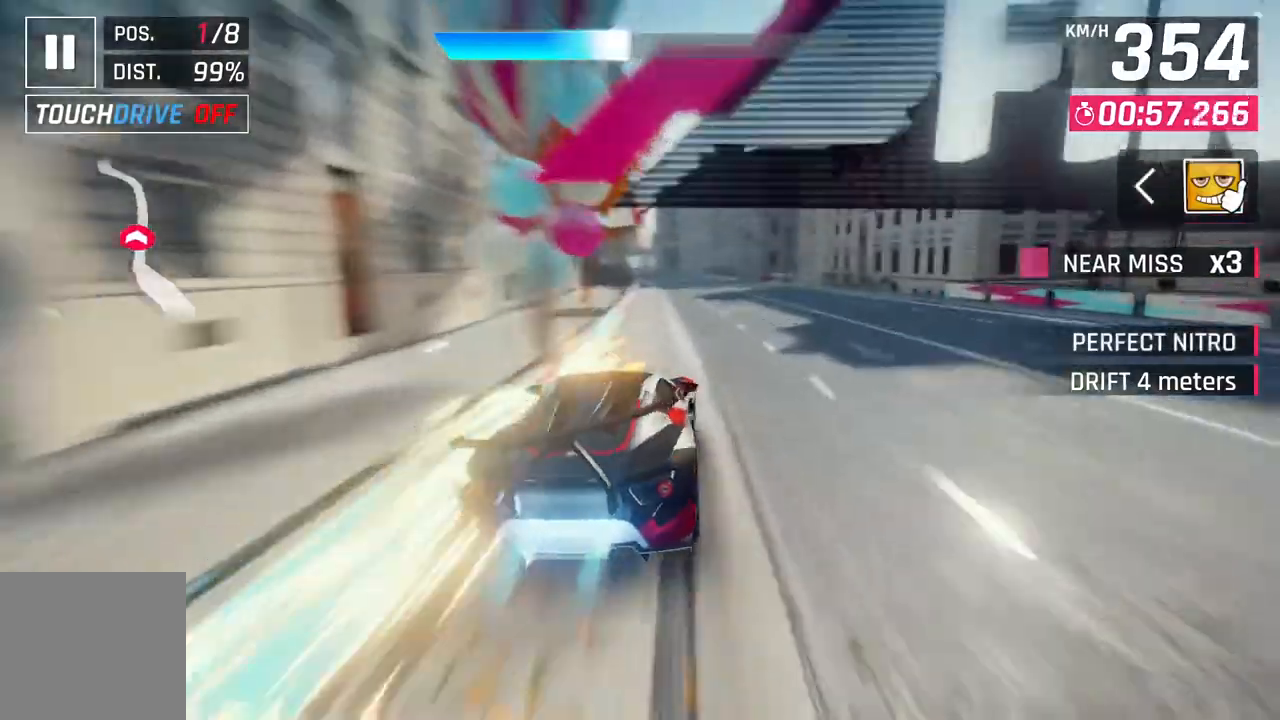
{"buttons": [], "left_stick": "center", "right_stick": "center", "events": [[400, "left_stick", "center"]]}
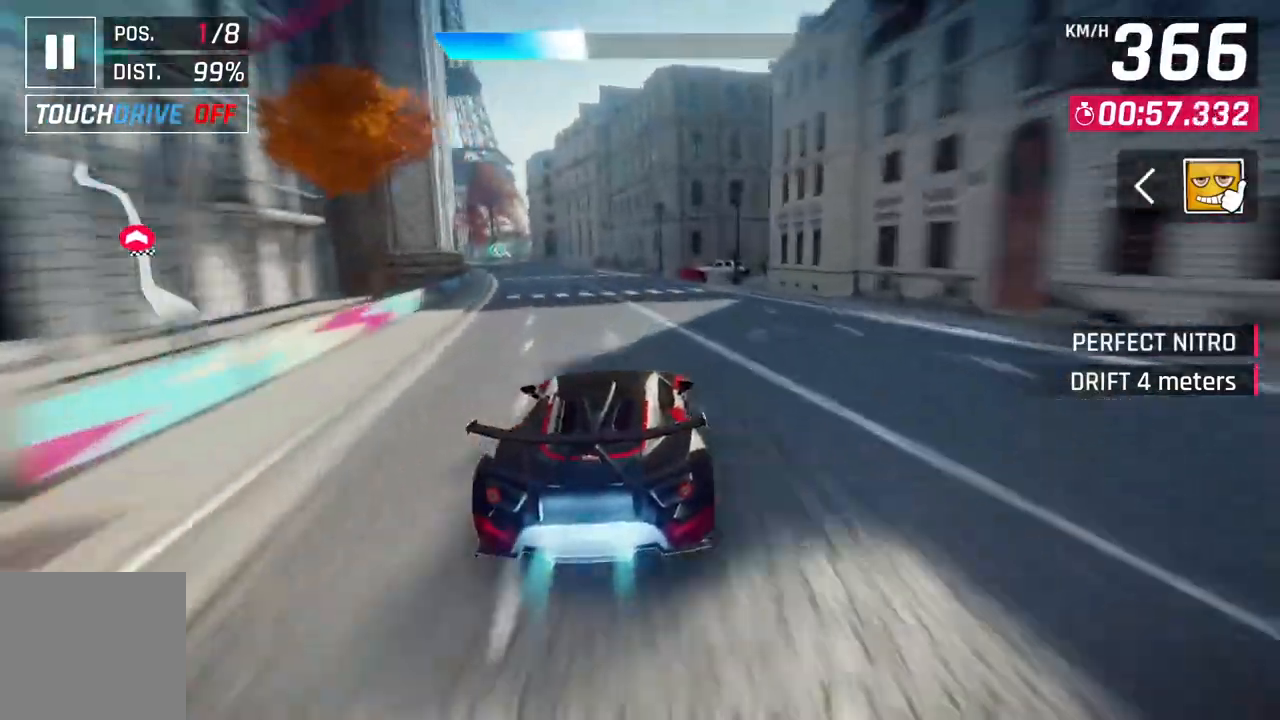
{"buttons": [], "left_stick": "center", "right_stick": "center", "events": [[33, "Y", "down"], [117, "Y", "up"]]}